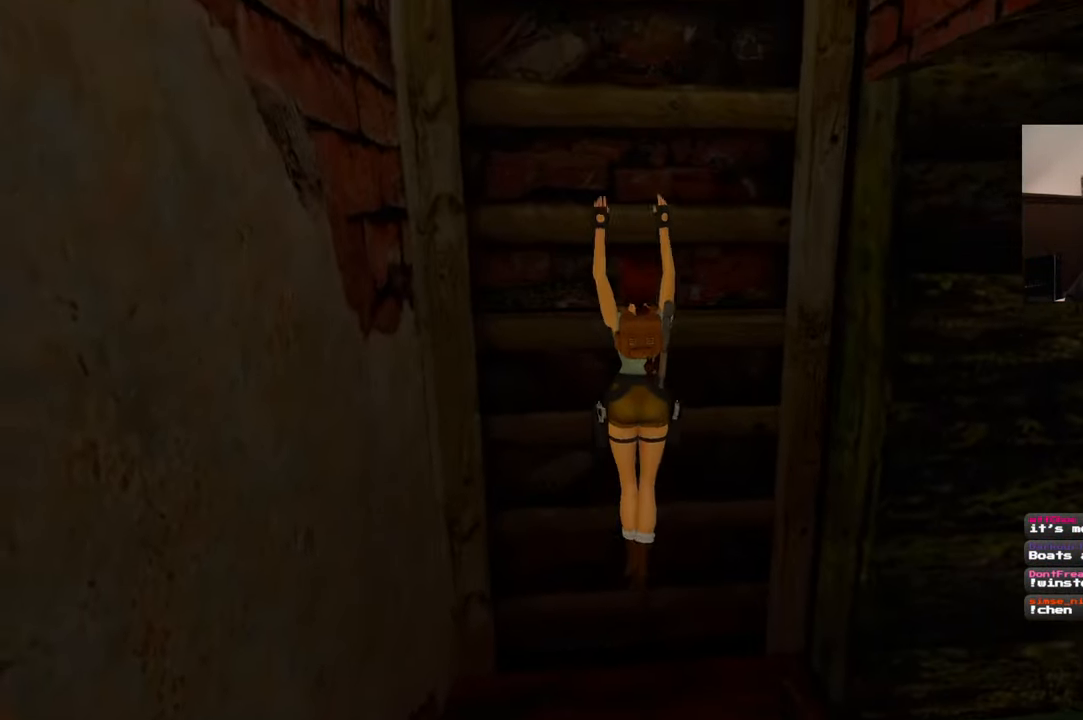
Gameplay with a controller (PlayStation layout); each line is a JSON object with the inputs held at the frame after it (dt_ms = milliseconds from this image to that frame). "events" lists button and stick changes between this image and that frame as [ms after this image, input, new state], when the widget could be followed in between. Not read: HOME L2 L3 R2 R3 START.
{"dt_ms": 500, "buttons": [], "left_stick": "up", "right_stick": "center", "events": []}
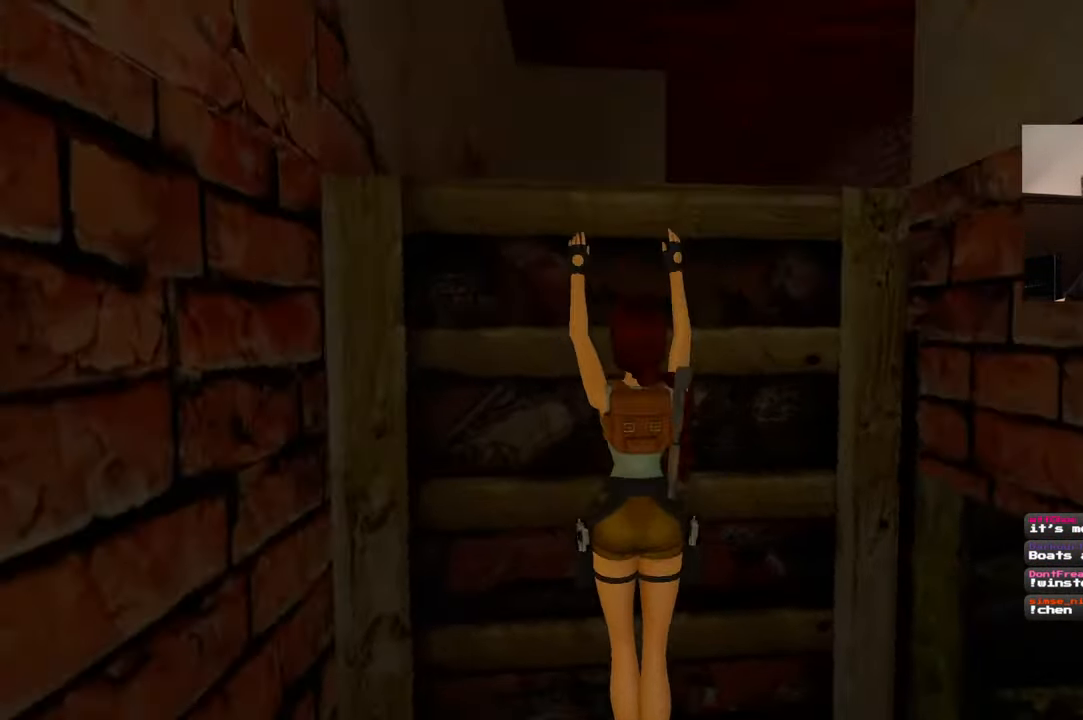
{"dt_ms": 500, "buttons": [], "left_stick": "up", "right_stick": "center", "events": []}
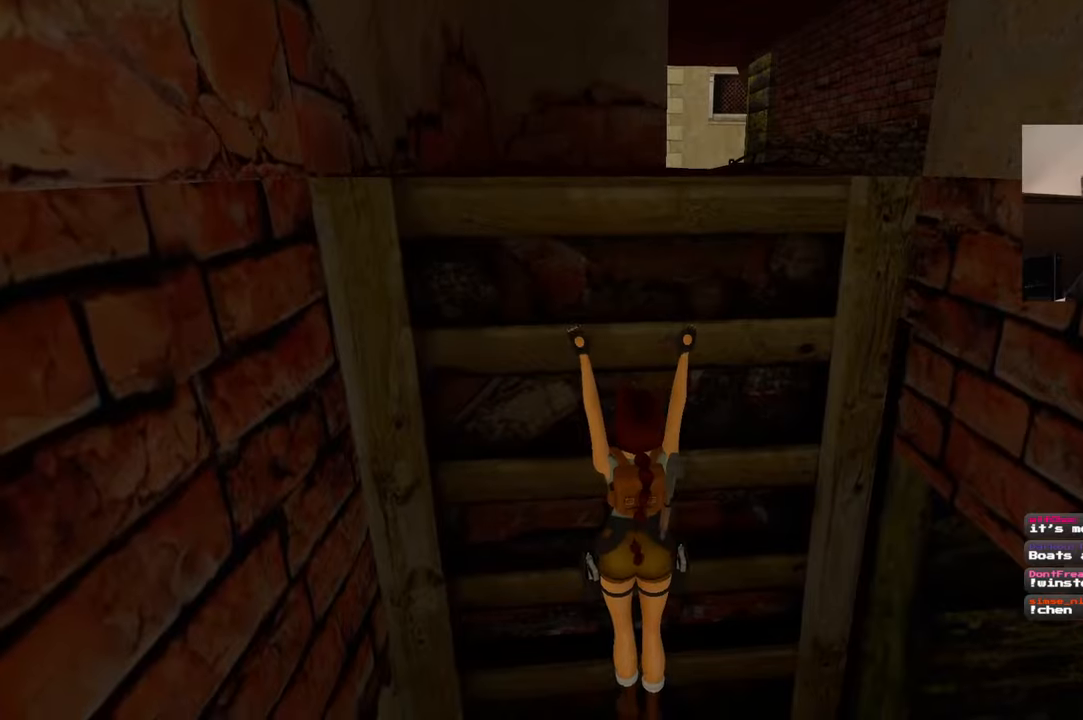
{"dt_ms": 500, "buttons": [], "left_stick": "up", "right_stick": "center", "events": []}
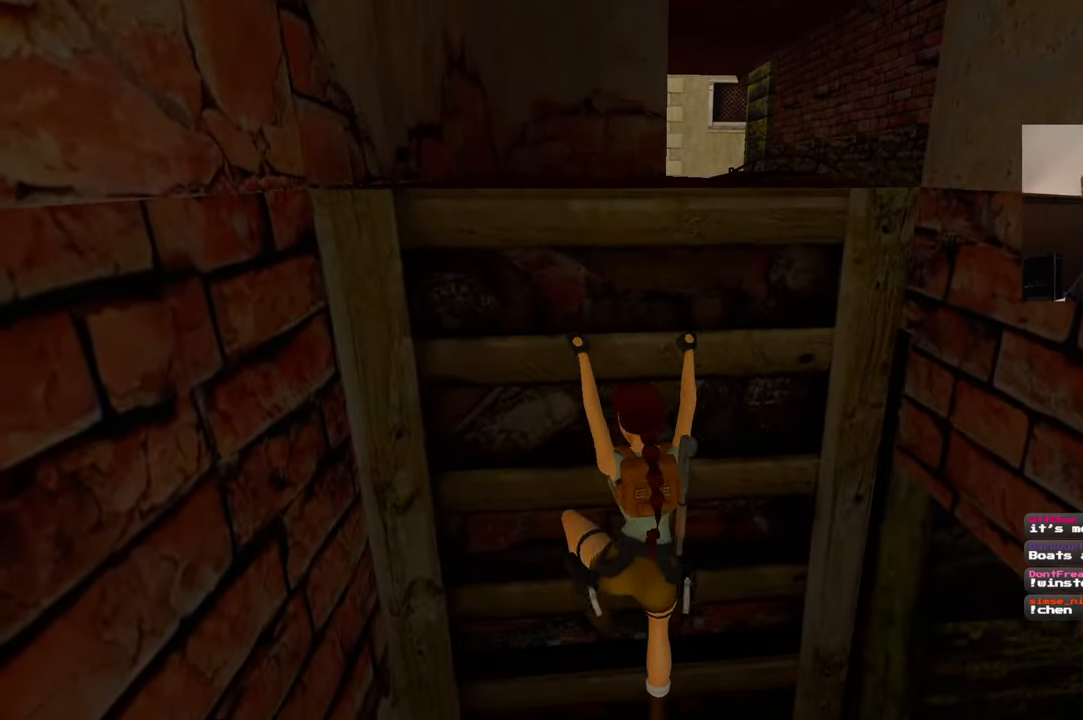
{"dt_ms": 500, "buttons": [], "left_stick": "up", "right_stick": "center", "events": []}
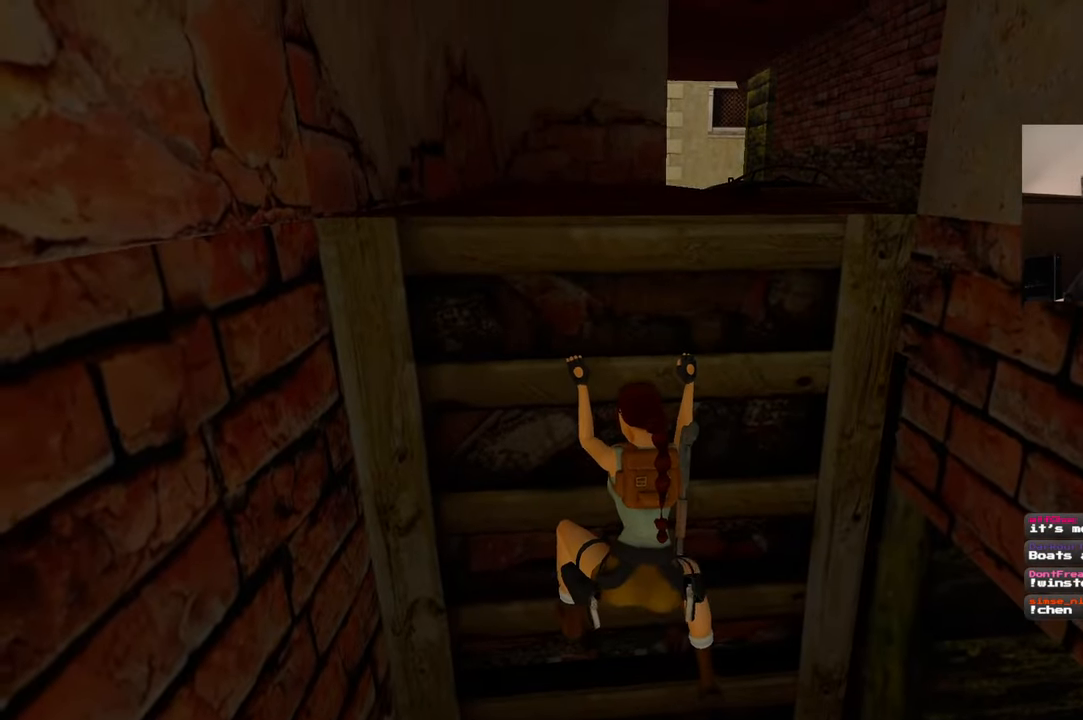
{"dt_ms": 500, "buttons": [], "left_stick": "up", "right_stick": "center", "events": []}
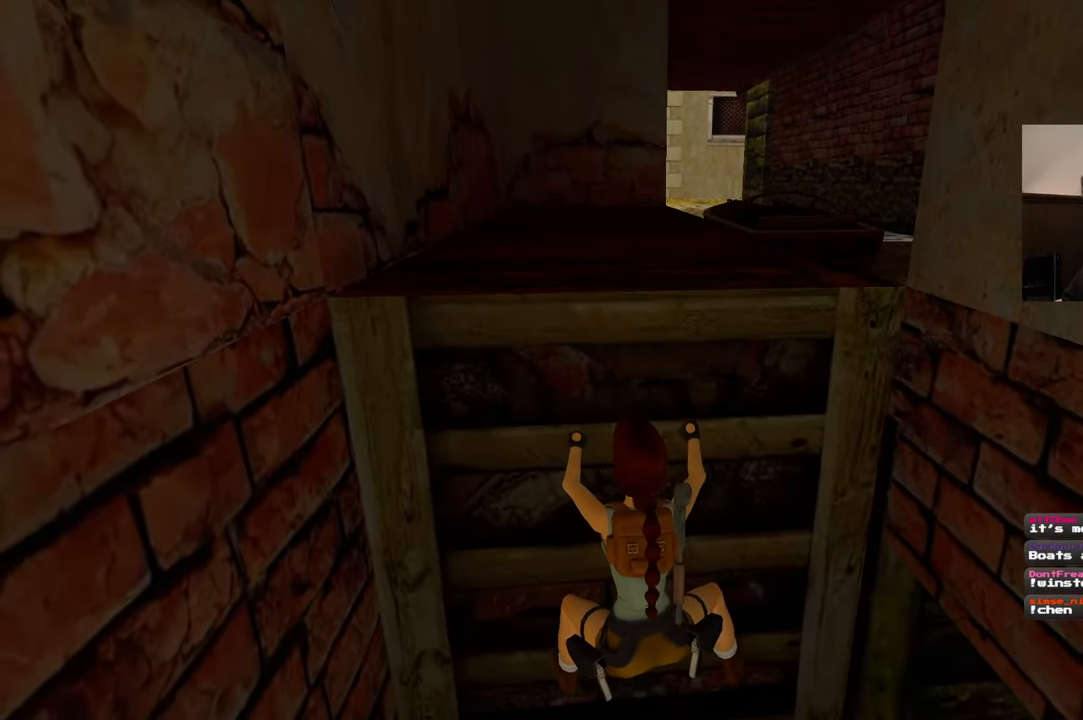
{"dt_ms": 500, "buttons": [], "left_stick": "up", "right_stick": "center", "events": []}
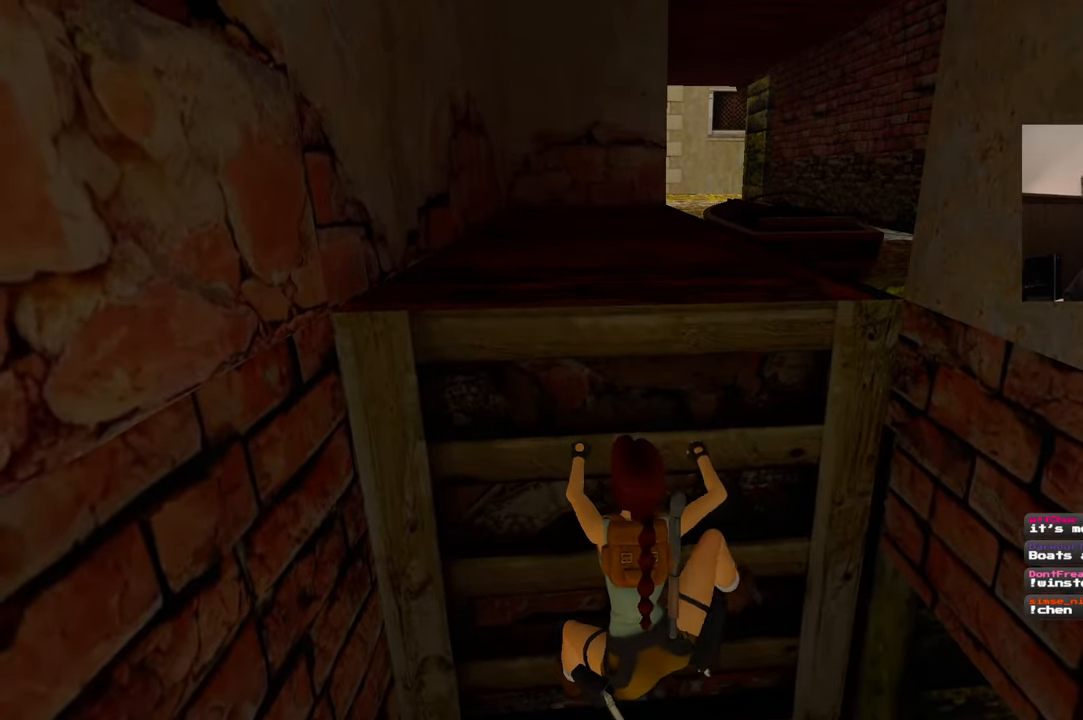
{"dt_ms": 500, "buttons": [], "left_stick": "up", "right_stick": "center", "events": []}
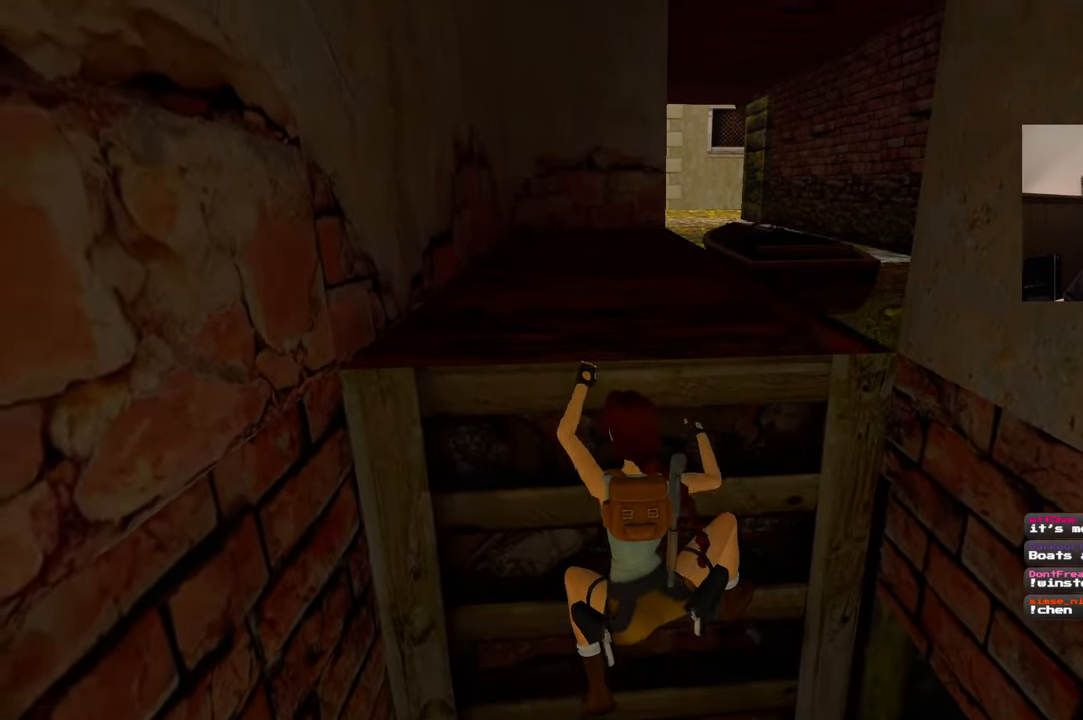
{"dt_ms": 500, "buttons": [], "left_stick": "up", "right_stick": "center", "events": []}
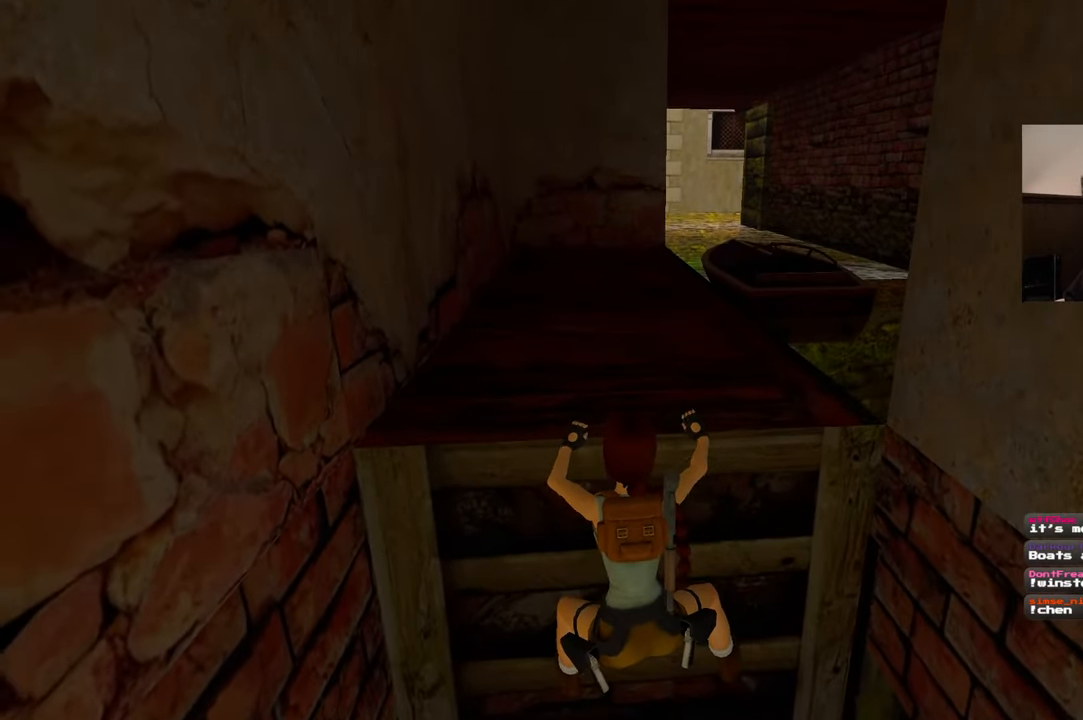
{"dt_ms": 500, "buttons": [], "left_stick": "up", "right_stick": "center", "events": []}
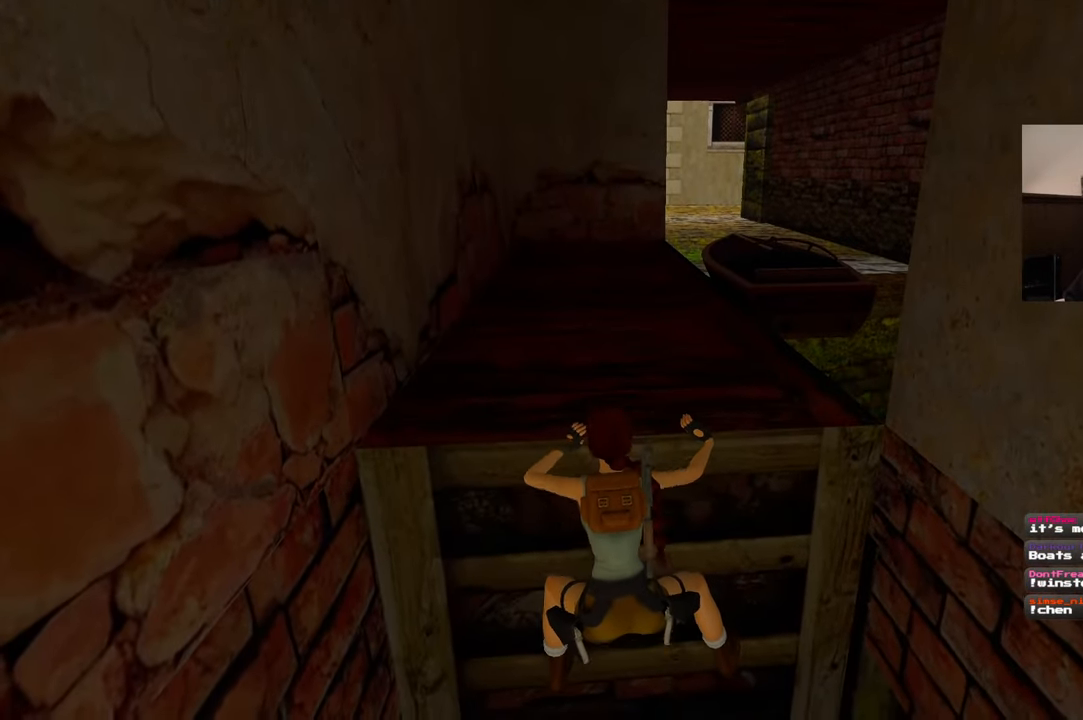
{"dt_ms": 500, "buttons": [], "left_stick": "center", "right_stick": "center", "events": [[250, "left_stick", "center"]]}
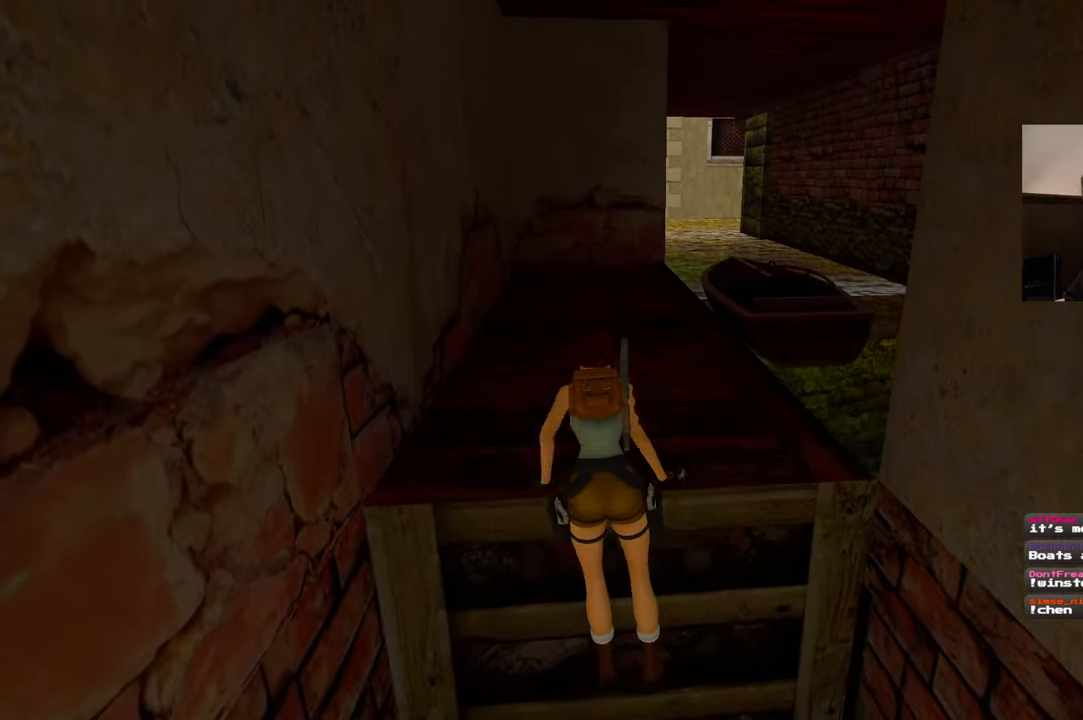
{"dt_ms": 500, "buttons": [], "left_stick": "up", "right_stick": "center", "events": [[184, "left_stick", "up"]]}
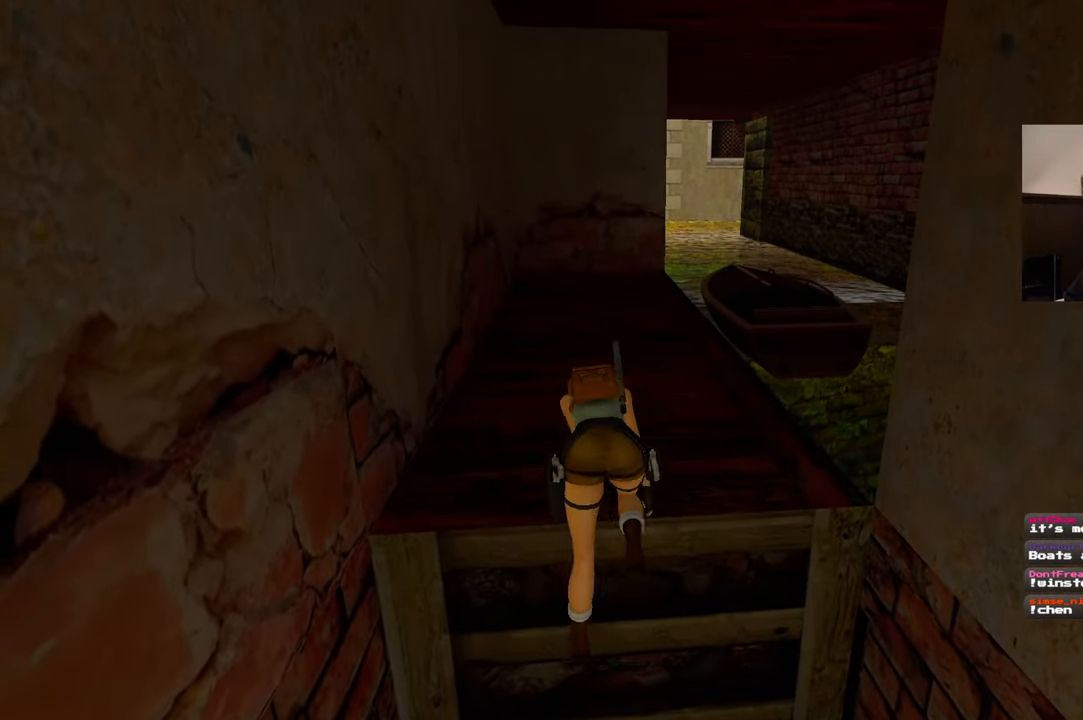
{"dt_ms": 500, "buttons": [], "left_stick": "up", "right_stick": "center", "events": []}
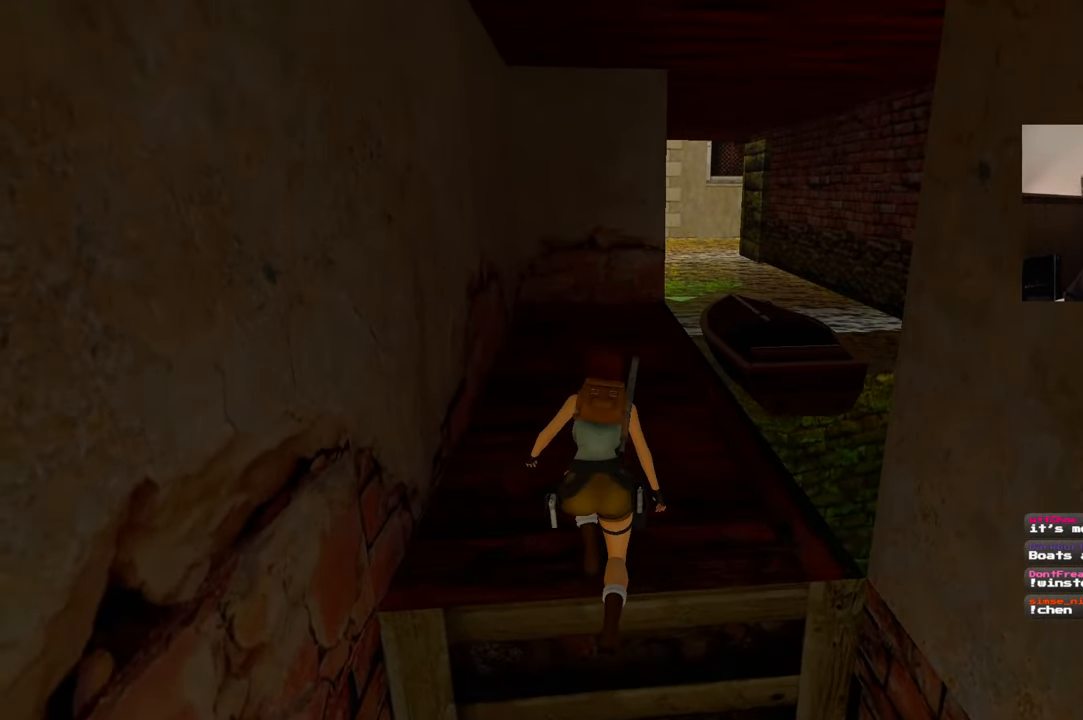
{"dt_ms": 500, "buttons": [], "left_stick": "up", "right_stick": "center", "events": []}
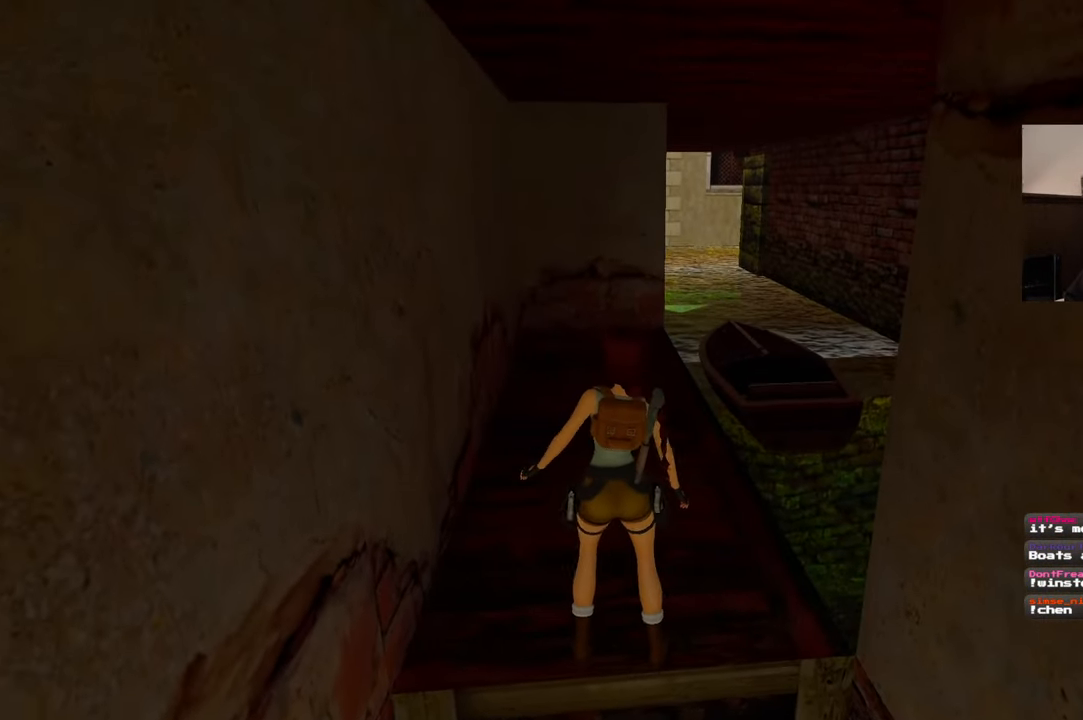
{"dt_ms": 500, "buttons": [], "left_stick": "up", "right_stick": "center", "events": []}
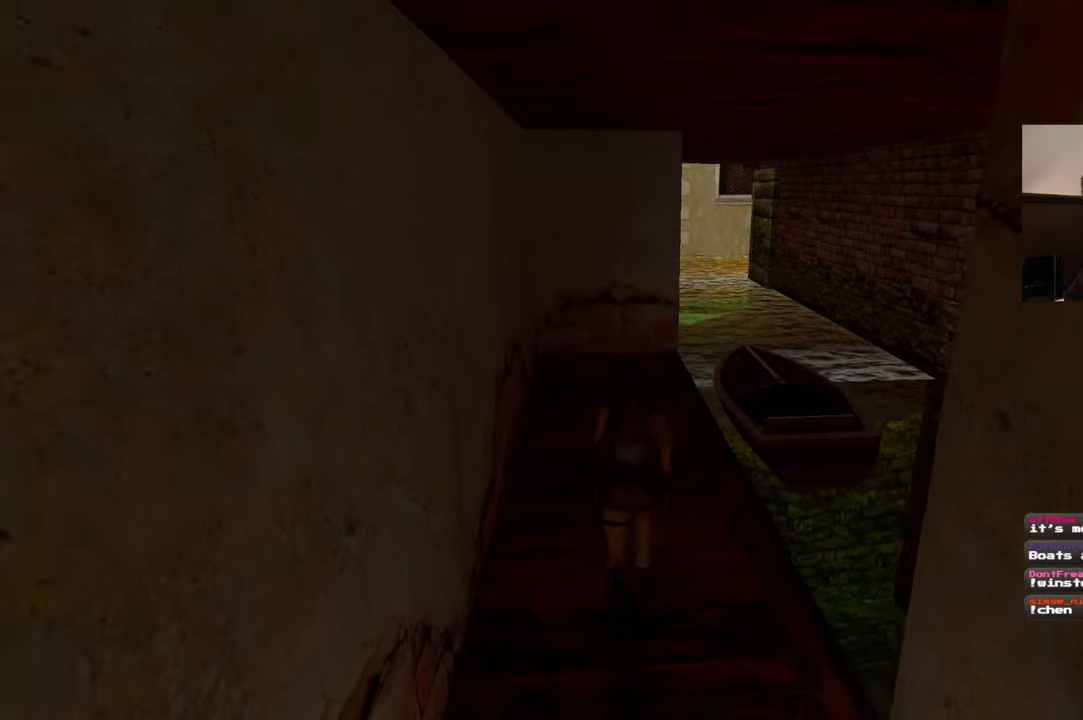
{"dt_ms": 500, "buttons": [], "left_stick": "up", "right_stick": "center", "events": []}
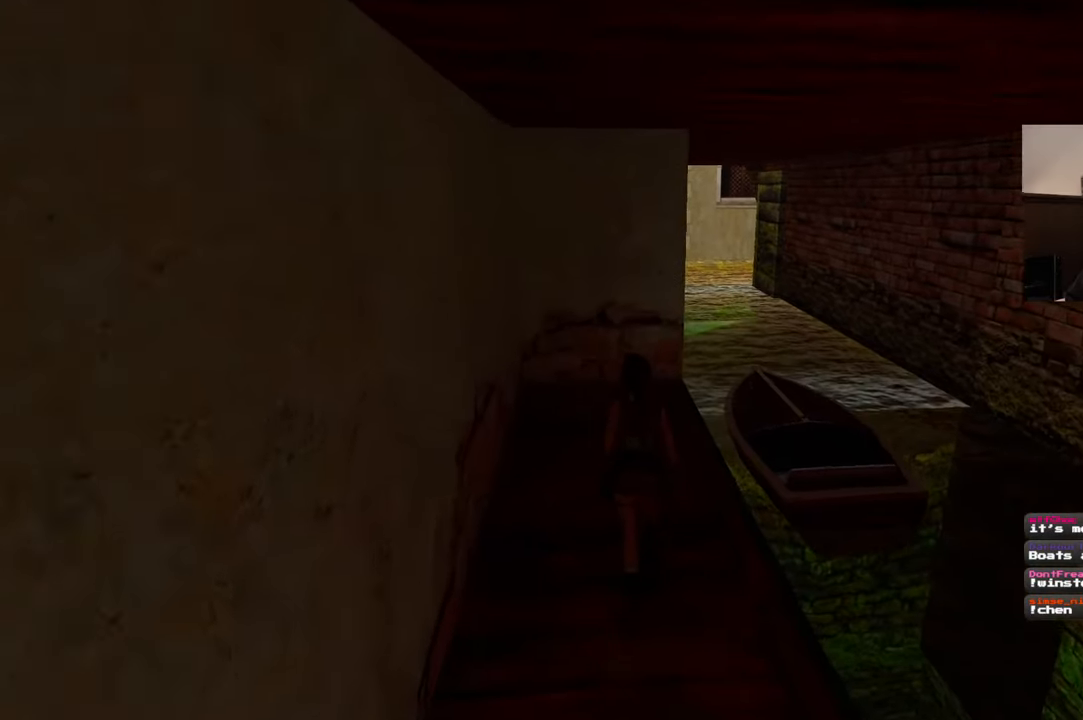
{"dt_ms": 500, "buttons": [], "left_stick": "up-right", "right_stick": "center", "events": [[17, "right_stick", "down-right"], [184, "right_stick", "center"], [417, "left_stick", "up-right"]]}
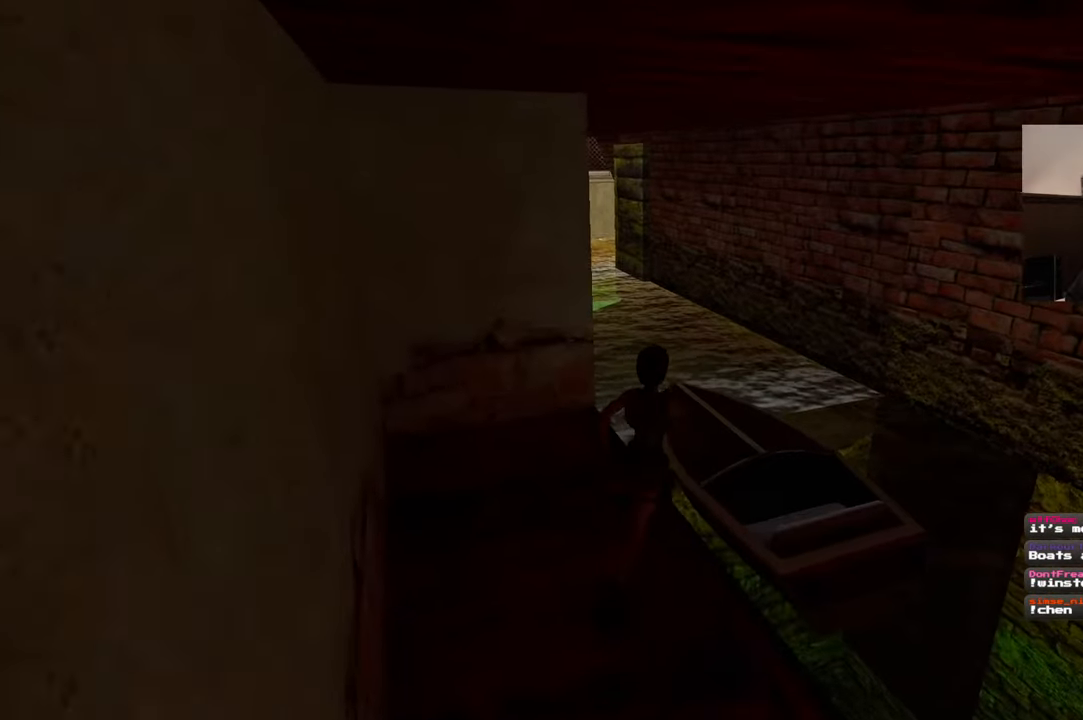
{"dt_ms": 1000, "buttons": [], "left_stick": "center", "right_stick": "center", "events": [[517, "left_stick", "center"]]}
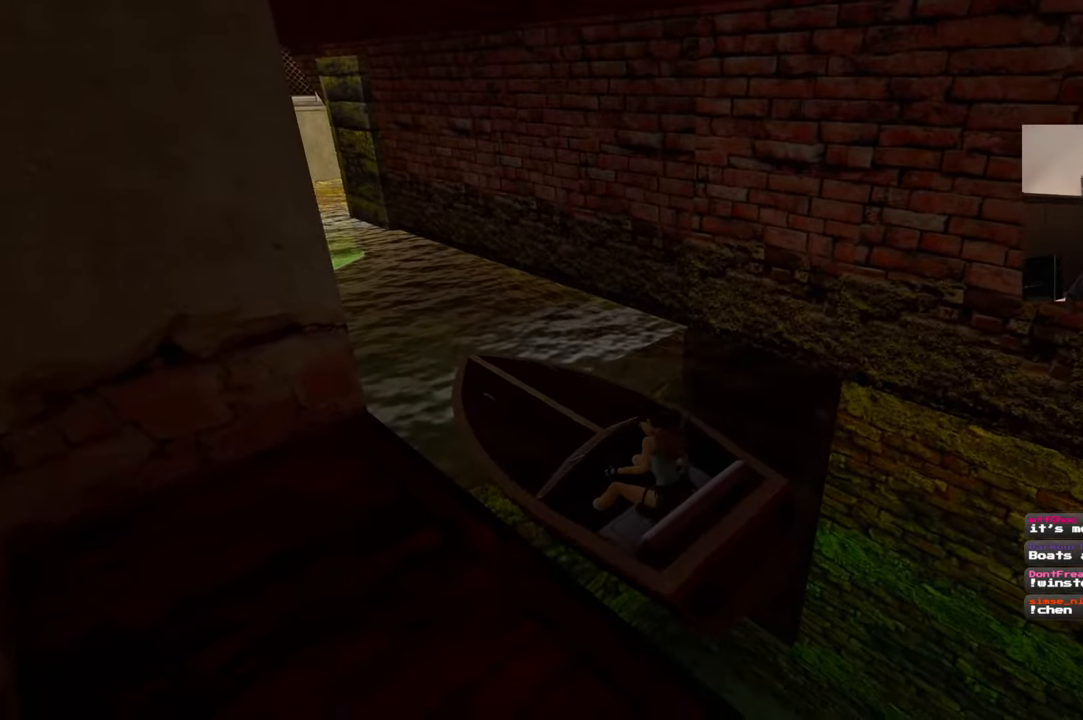
{"dt_ms": 500, "buttons": [], "left_stick": "center", "right_stick": "center", "events": []}
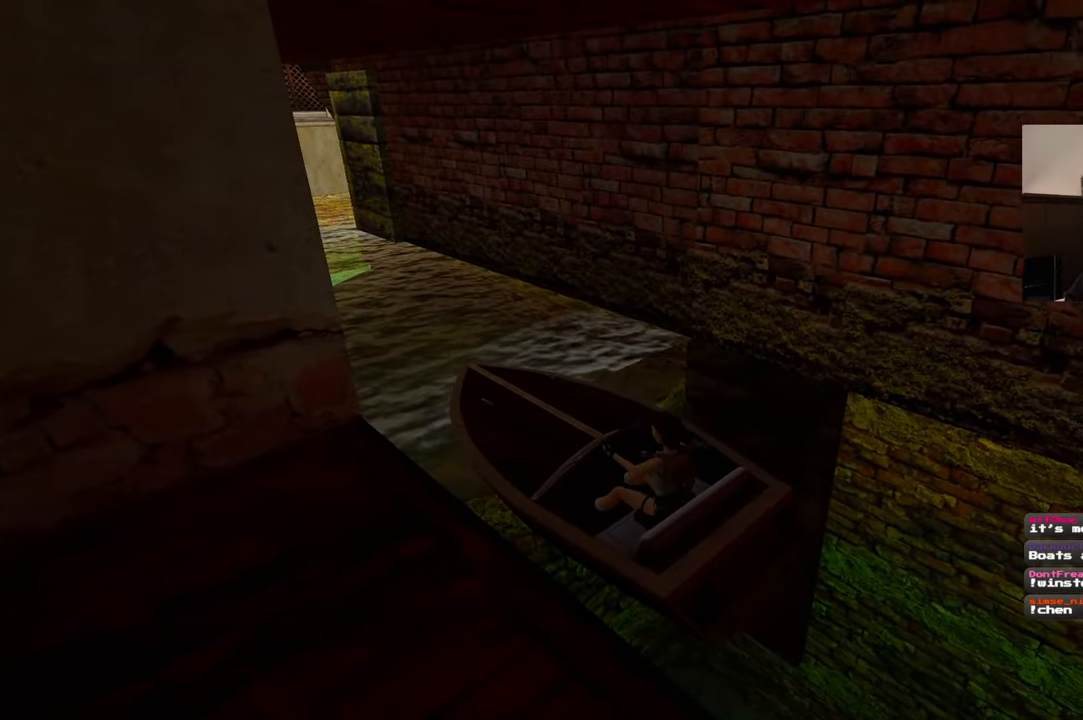
{"dt_ms": 500, "buttons": [], "left_stick": "center", "right_stick": "center", "events": [[167, "right_stick", "left"], [250, "right_stick", "up-left"], [484, "right_stick", "center"]]}
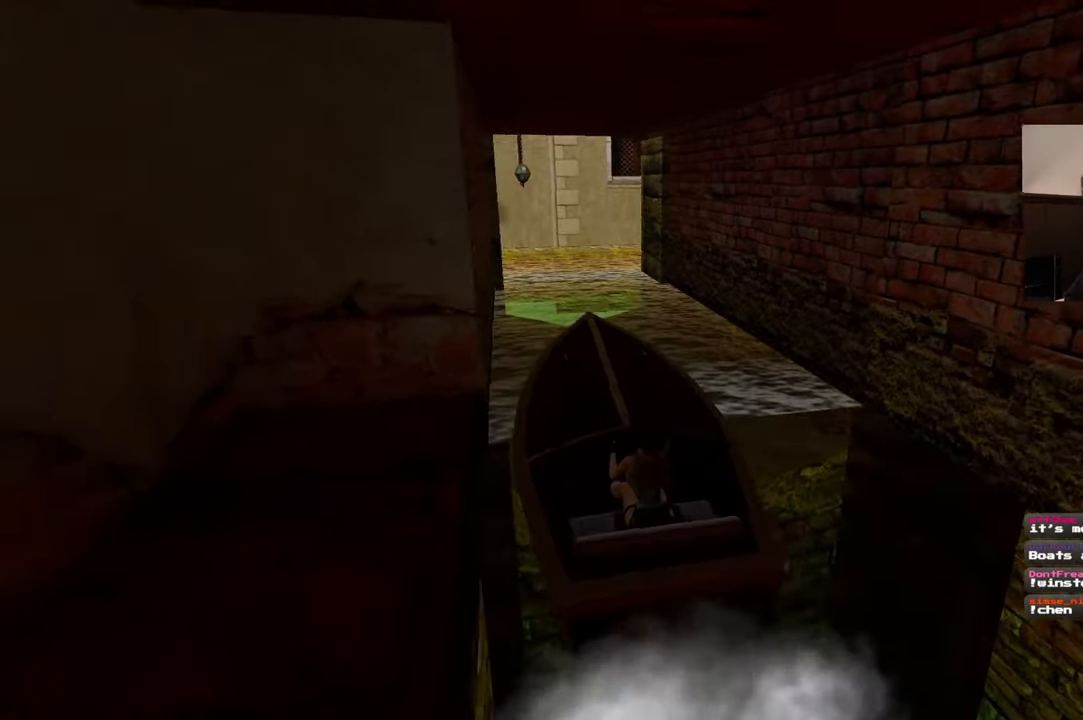
{"dt_ms": 500, "buttons": [], "left_stick": "center", "right_stick": "center", "events": []}
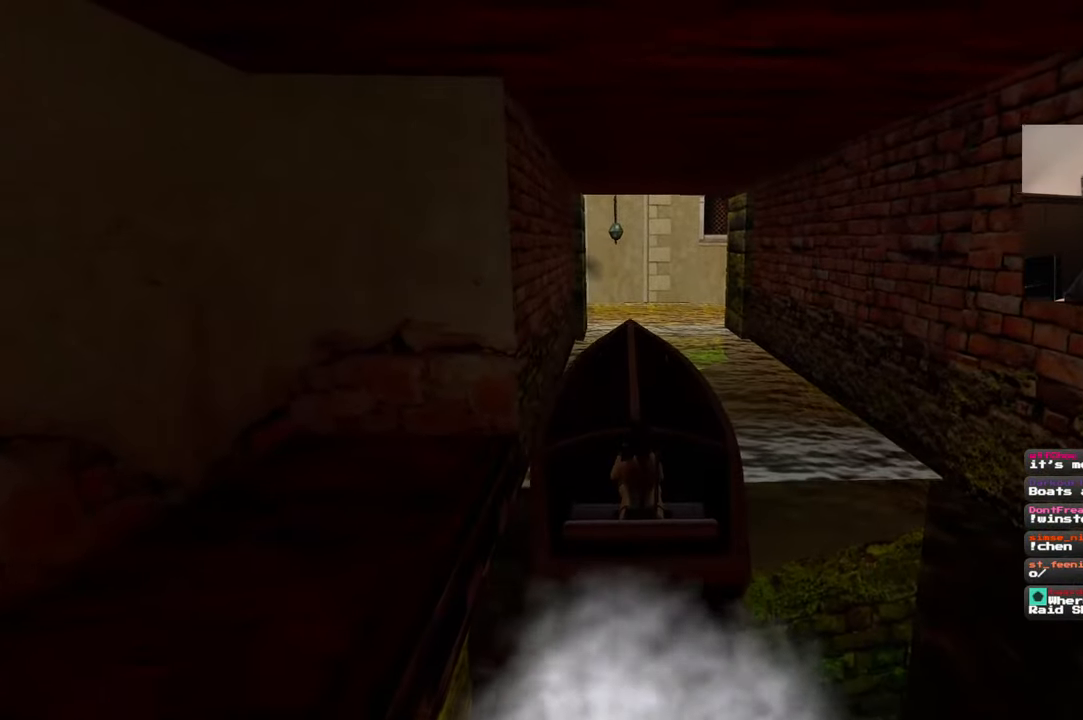
{"dt_ms": 500, "buttons": [], "left_stick": "center", "right_stick": "center", "events": []}
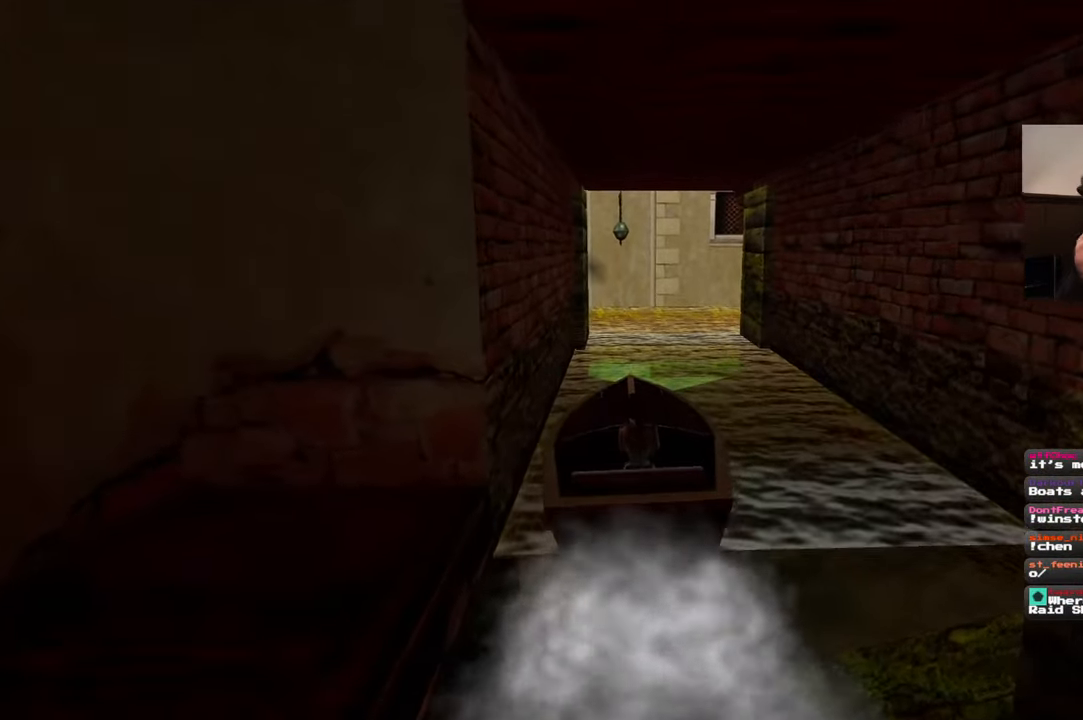
{"dt_ms": 500, "buttons": [], "left_stick": "right", "right_stick": "center", "events": [[434, "left_stick", "right"]]}
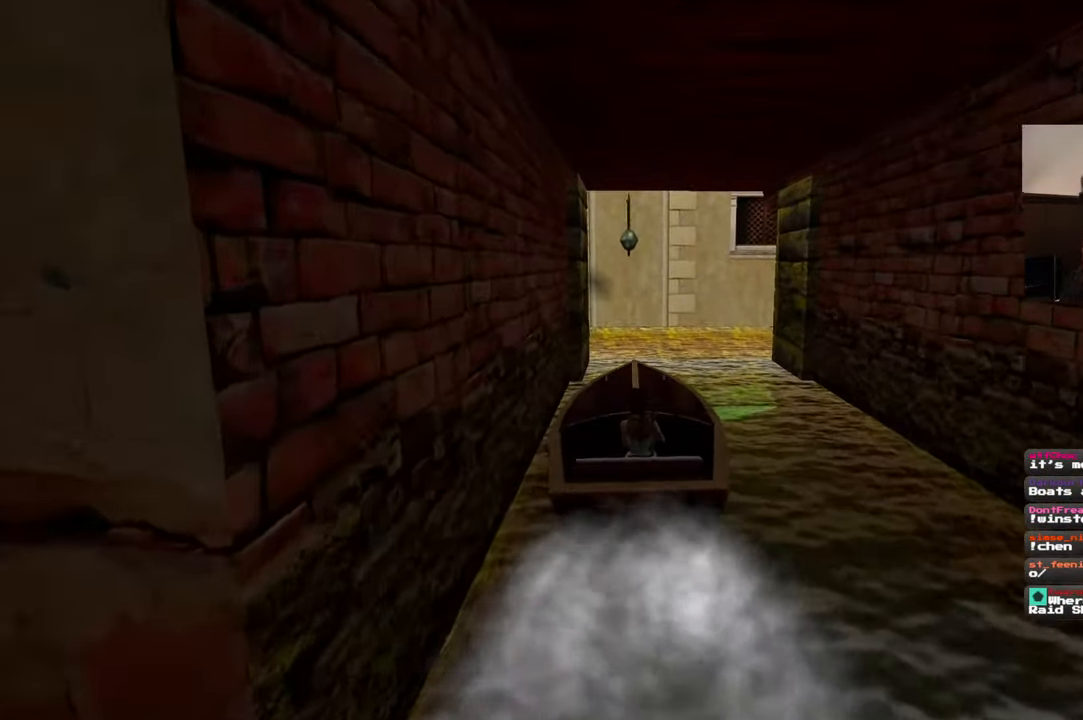
{"dt_ms": 500, "buttons": [], "left_stick": "center", "right_stick": "center", "events": [[100, "left_stick", "center"]]}
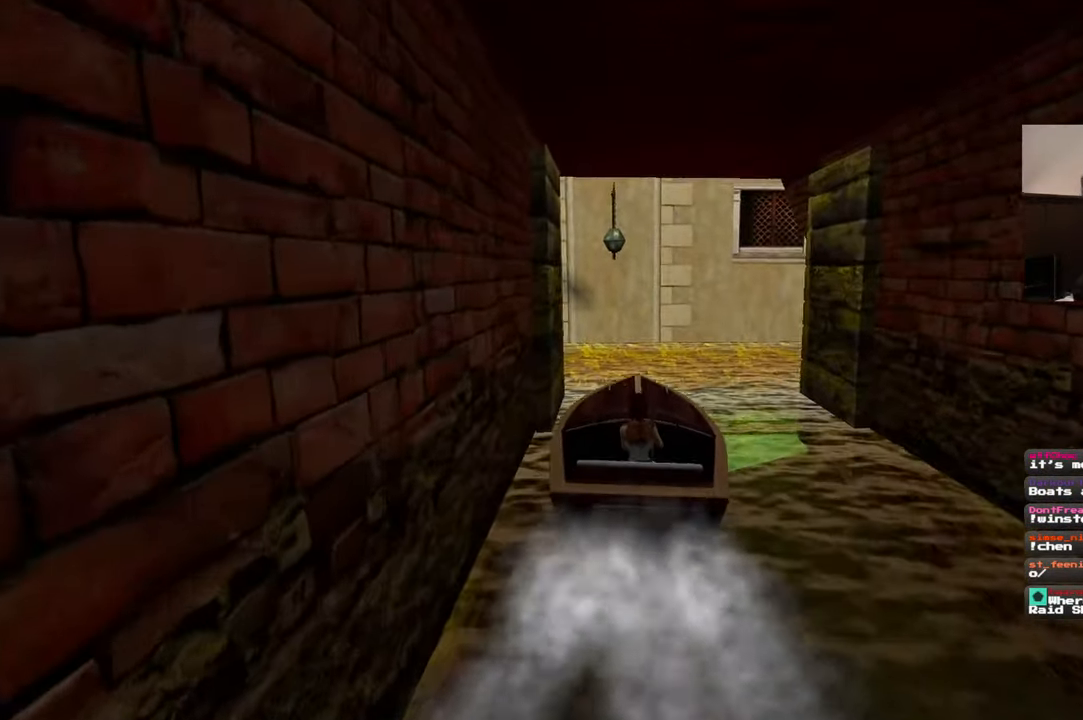
{"dt_ms": 500, "buttons": [], "left_stick": "up-right", "right_stick": "center", "events": [[150, "left_stick", "right"], [367, "left_stick", "up-right"]]}
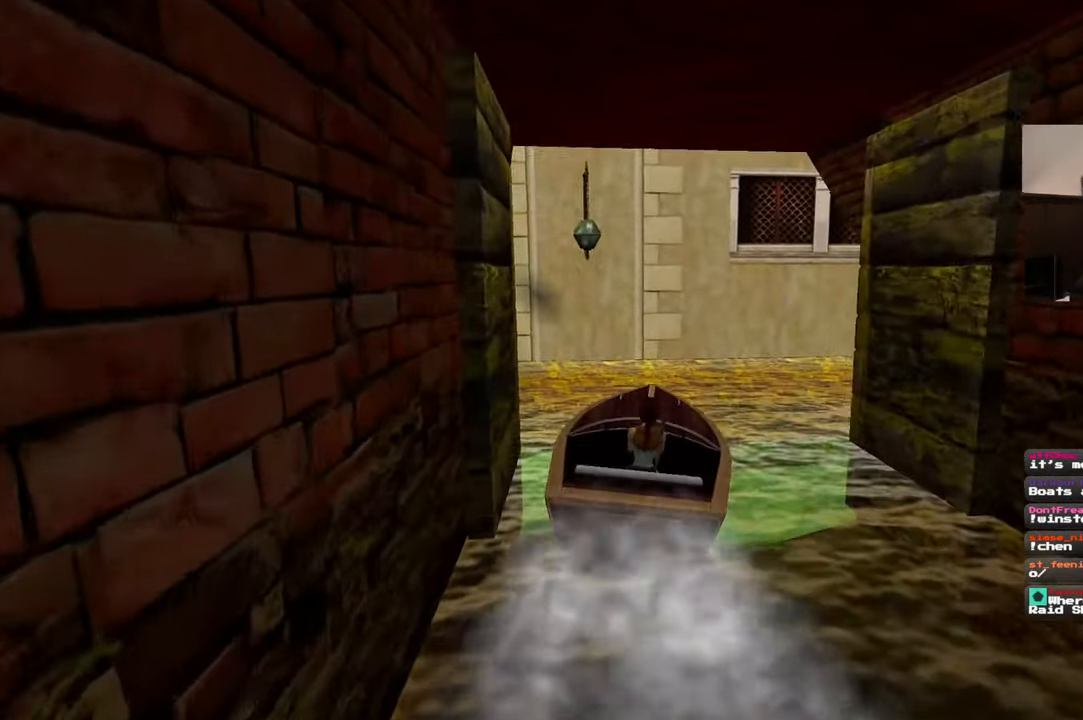
{"dt_ms": 500, "buttons": [], "left_stick": "right", "right_stick": "center", "events": [[34, "left_stick", "center"], [134, "left_stick", "right"]]}
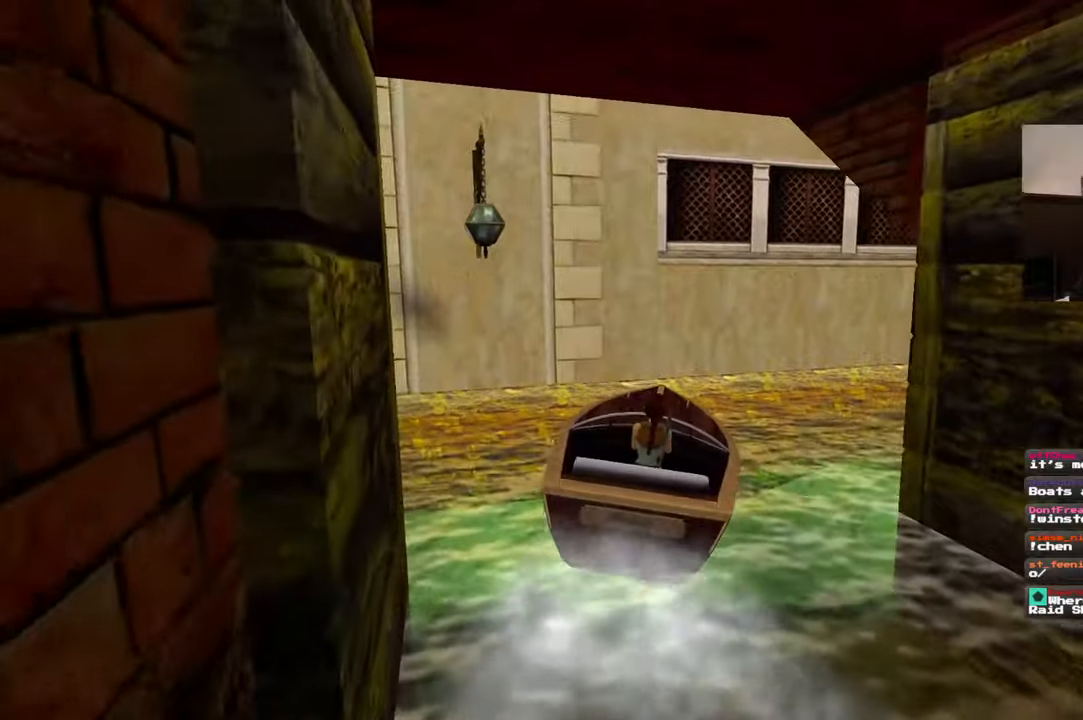
{"dt_ms": 500, "buttons": [], "left_stick": "center", "right_stick": "center", "events": [[167, "left_stick", "center"]]}
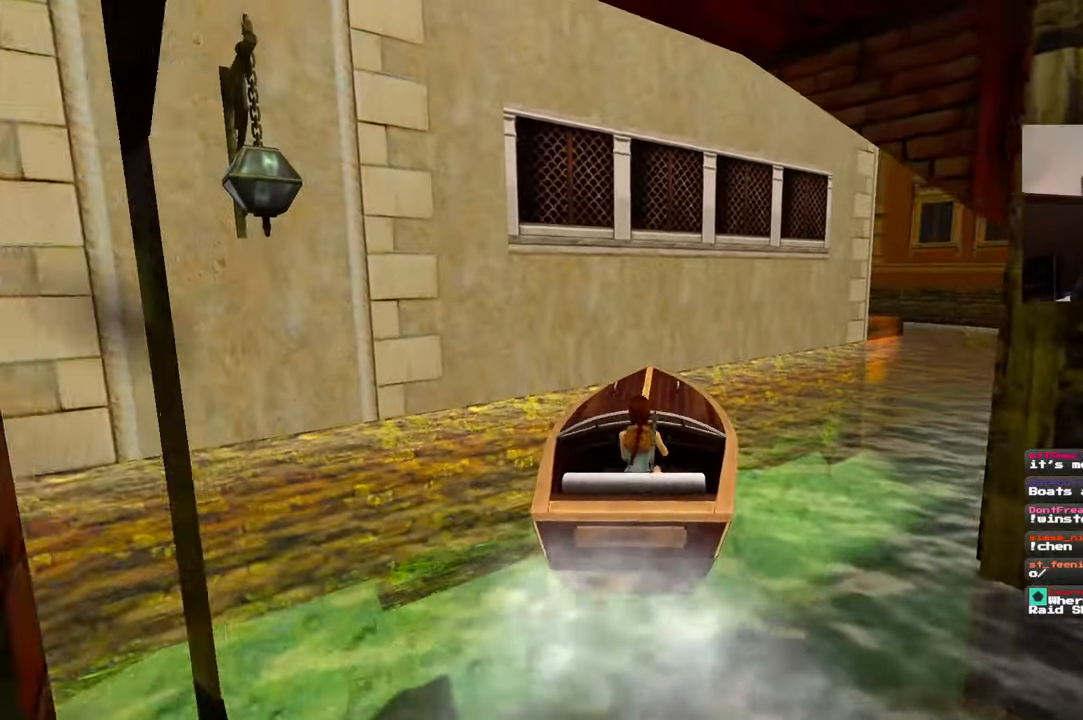
{"dt_ms": 500, "buttons": [], "left_stick": "center", "right_stick": "center", "events": [[234, "left_stick", "right"], [267, "right_stick", "down-right"], [417, "left_stick", "center"], [450, "right_stick", "center"]]}
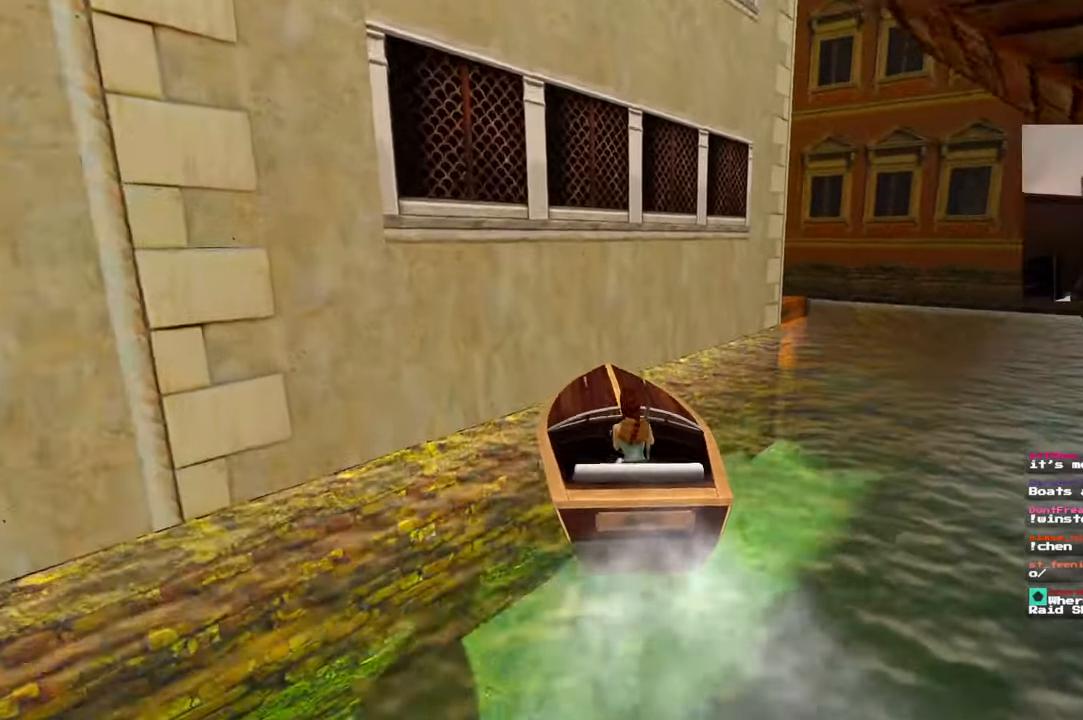
{"dt_ms": 500, "buttons": [], "left_stick": "right", "right_stick": "center", "events": [[167, "left_stick", "right"], [234, "right_stick", "down-right"], [434, "right_stick", "center"]]}
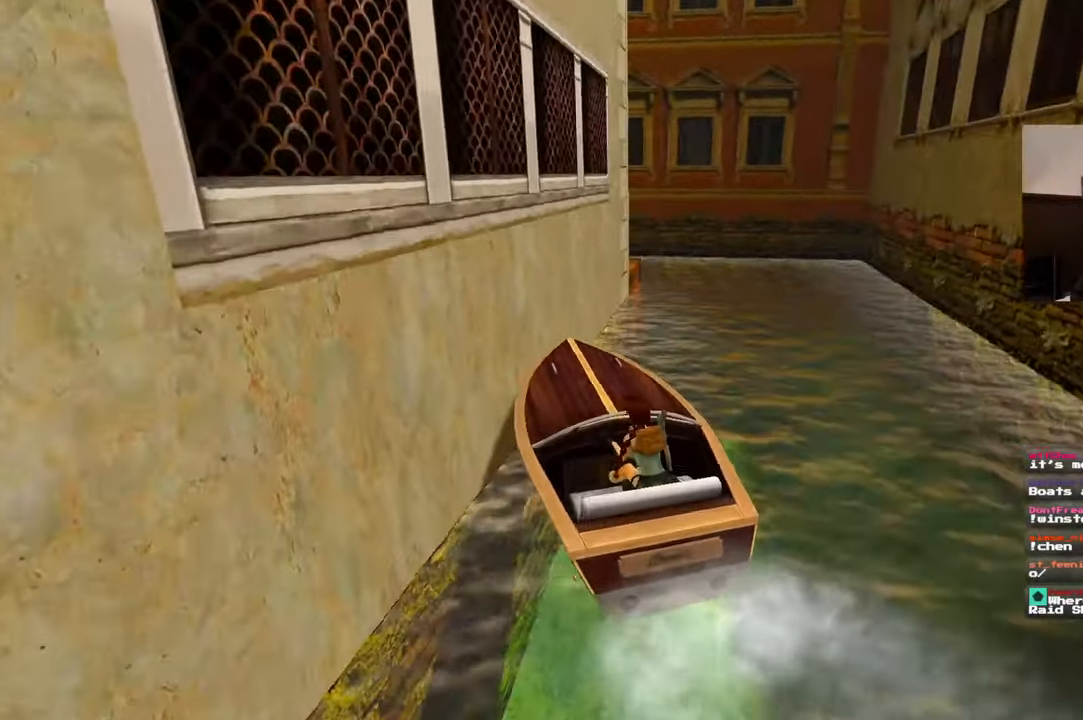
{"dt_ms": 500, "buttons": [], "left_stick": "up-right", "right_stick": "left", "events": [[67, "left_stick", "center"], [267, "left_stick", "up-right"], [417, "right_stick", "left"]]}